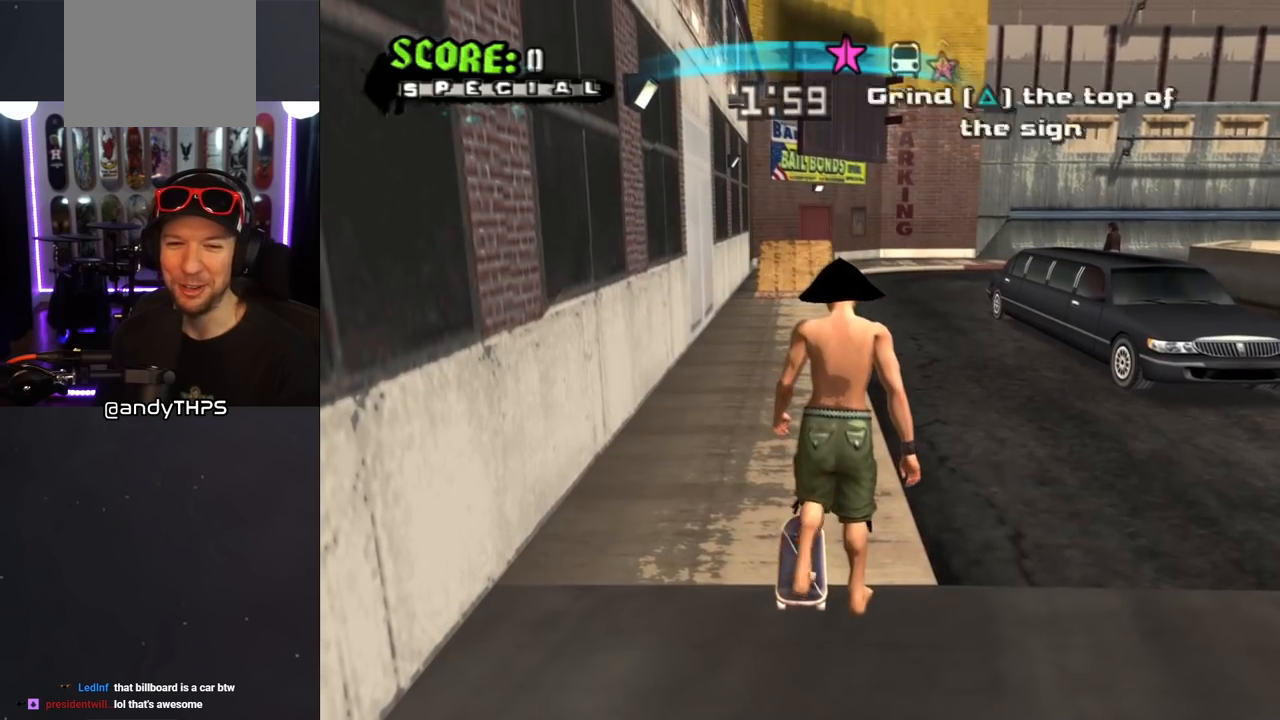
Gameplay with a controller (PlayStation layout); each line is a JSON object with the inputs held at the frame after it. "events" lists button and stick changes between this image and that frame as [ms after this image, input, new state], when the widget could be followed in between. Not read: L2 R1.
{"buttons": ["CROSS"], "left_stick": "center", "right_stick": "center", "events": [[117, "CROSS", "down"]]}
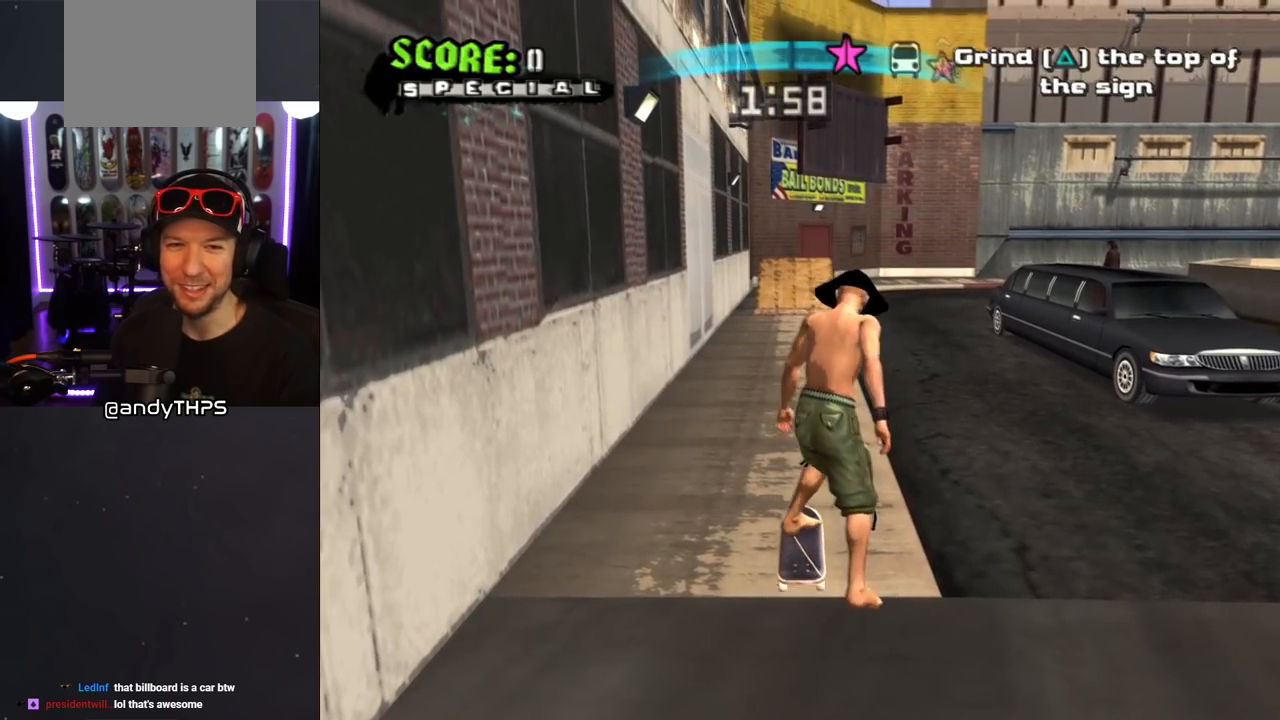
{"buttons": ["CROSS"], "left_stick": "center", "right_stick": "center", "events": [[417, "DPAD_UP", "down"], [500, "DPAD_UP", "up"]]}
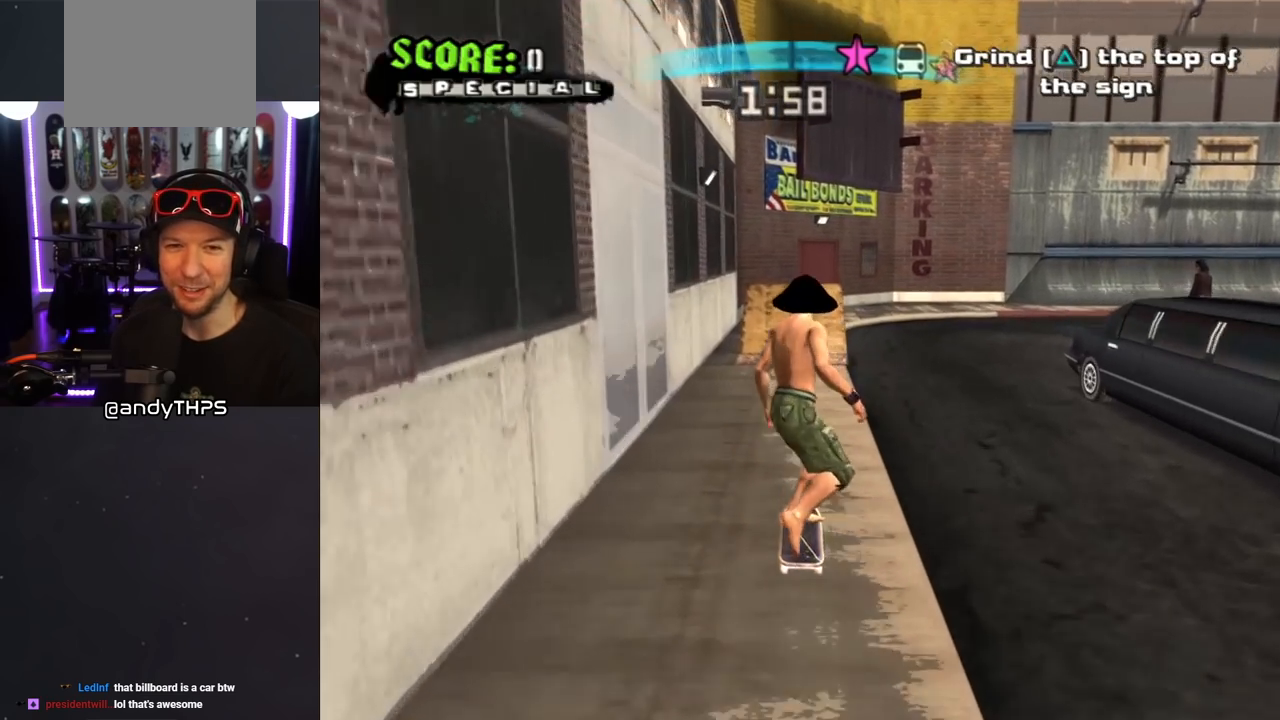
{"buttons": ["CROSS", "DPAD_UP"], "left_stick": "center", "right_stick": "center", "events": [[83, "DPAD_UP", "down"], [167, "DPAD_UP", "up"], [250, "DPAD_UP", "down"], [317, "DPAD_UP", "up"], [383, "DPAD_UP", "down"], [450, "DPAD_UP", "up"], [500, "DPAD_UP", "down"]]}
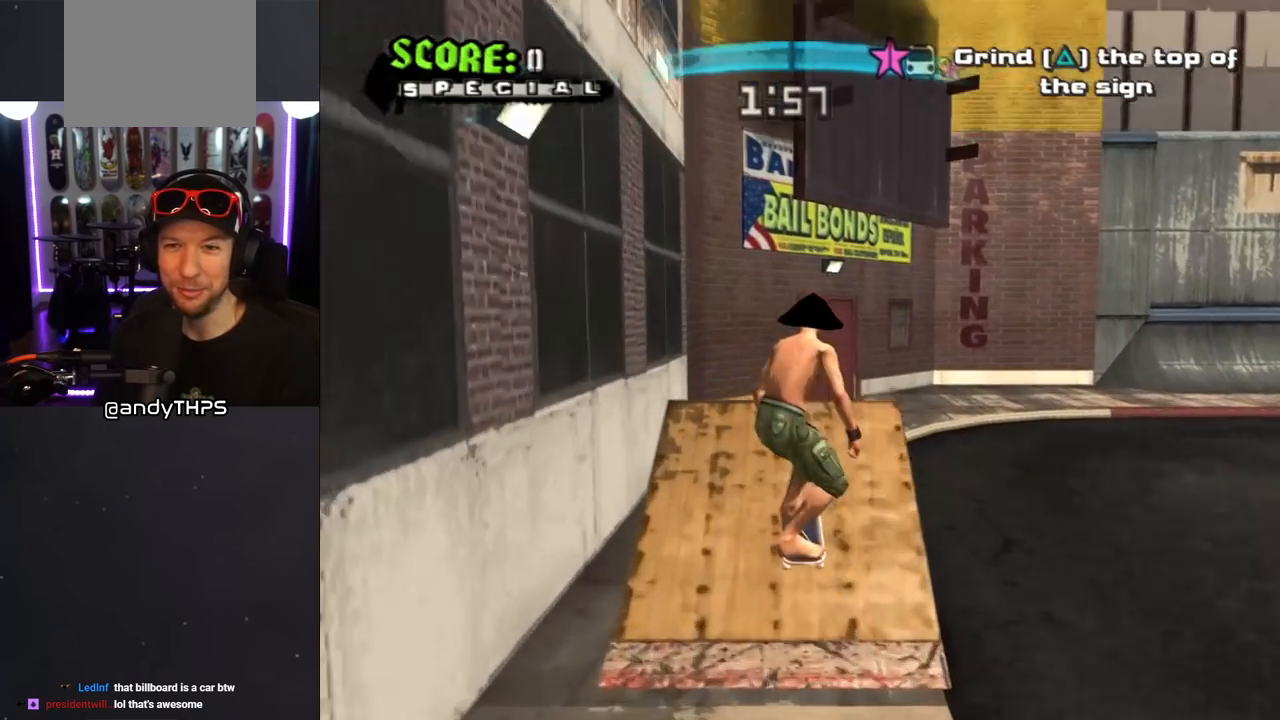
{"buttons": ["TRIANGLE"], "left_stick": "center", "right_stick": "center", "events": [[33, "CROSS", "up"], [83, "DPAD_UP", "up"], [133, "DPAD_UP", "down"], [200, "DPAD_UP", "up"], [350, "TRIANGLE", "down"]]}
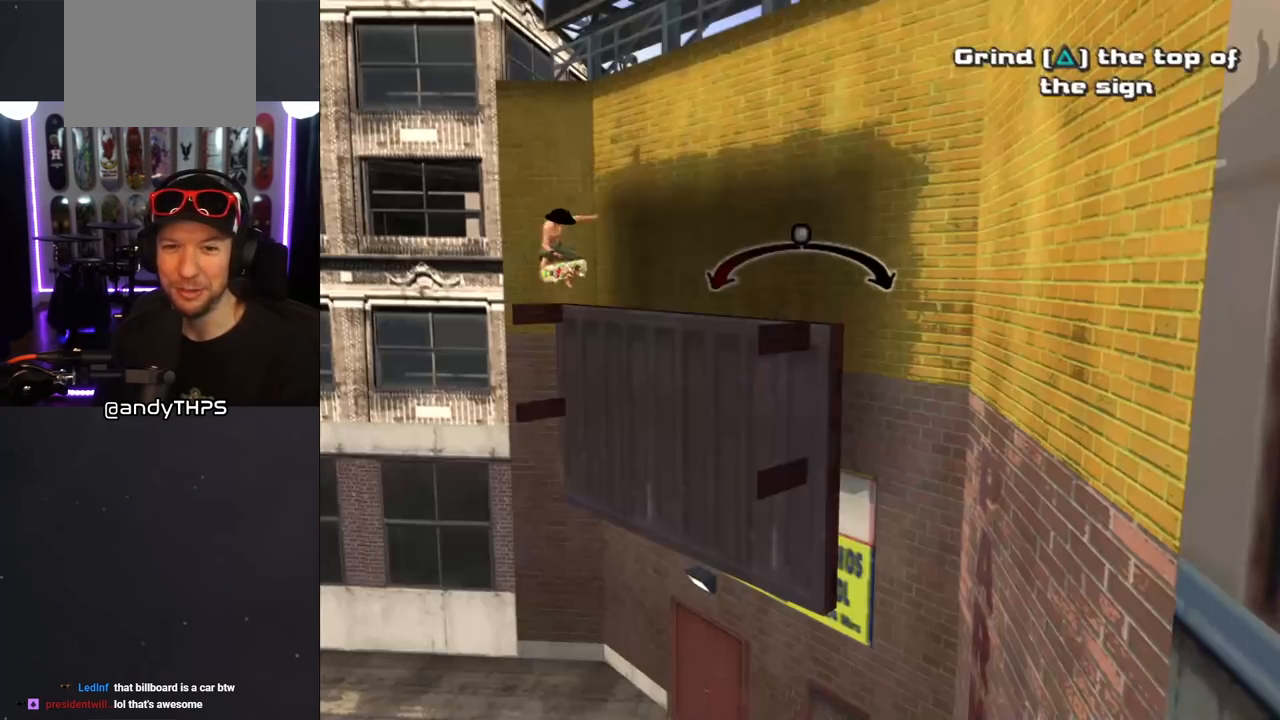
{"buttons": ["TRIANGLE"], "left_stick": "center", "right_stick": "center", "events": []}
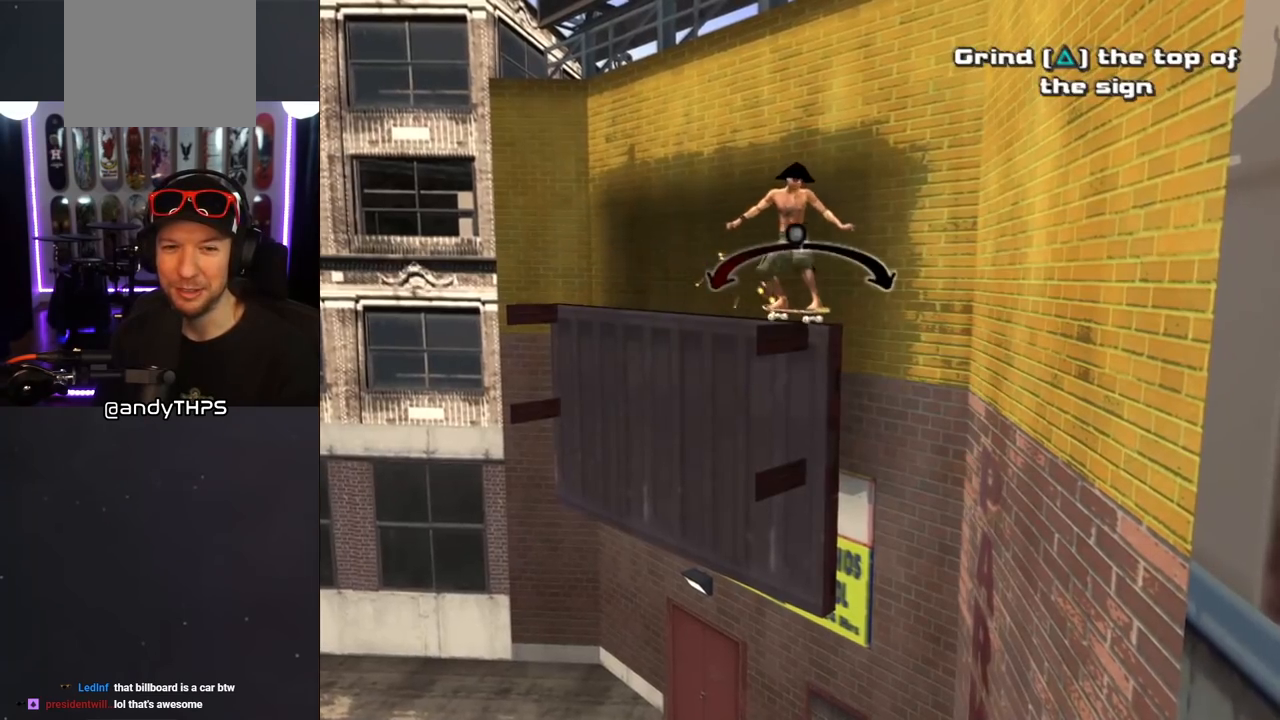
{"buttons": ["TRIANGLE"], "left_stick": "center", "right_stick": "center", "events": []}
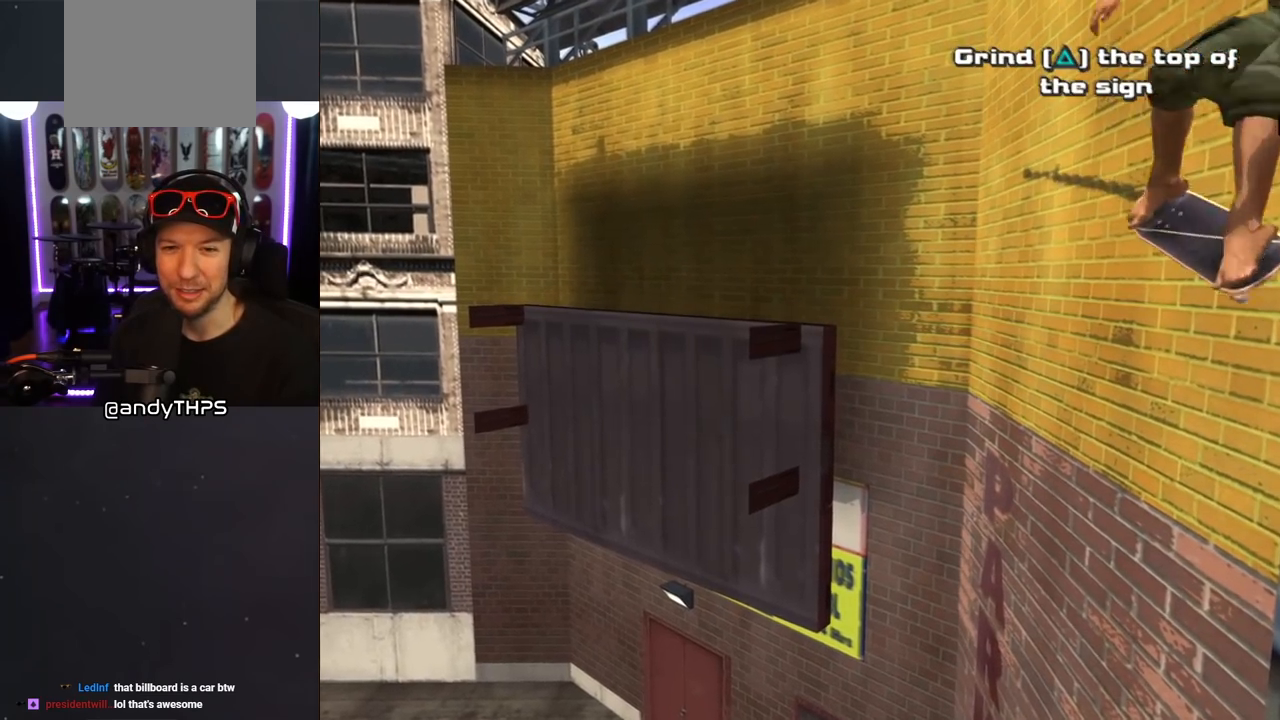
{"buttons": [], "left_stick": "center", "right_stick": "center", "events": [[283, "CROSS", "down"], [300, "TRIANGLE", "up"], [417, "CROSS", "up"]]}
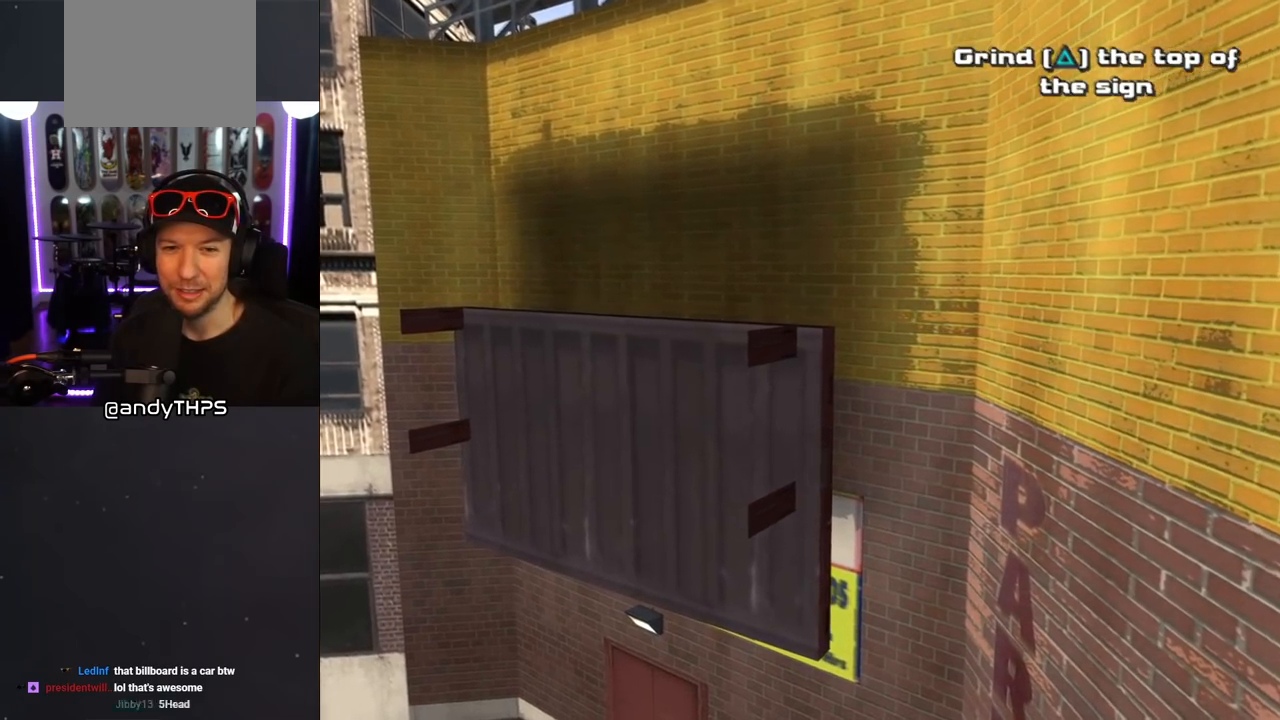
{"buttons": ["TRIANGLE"], "left_stick": "center", "right_stick": "center", "events": [[433, "TRIANGLE", "down"]]}
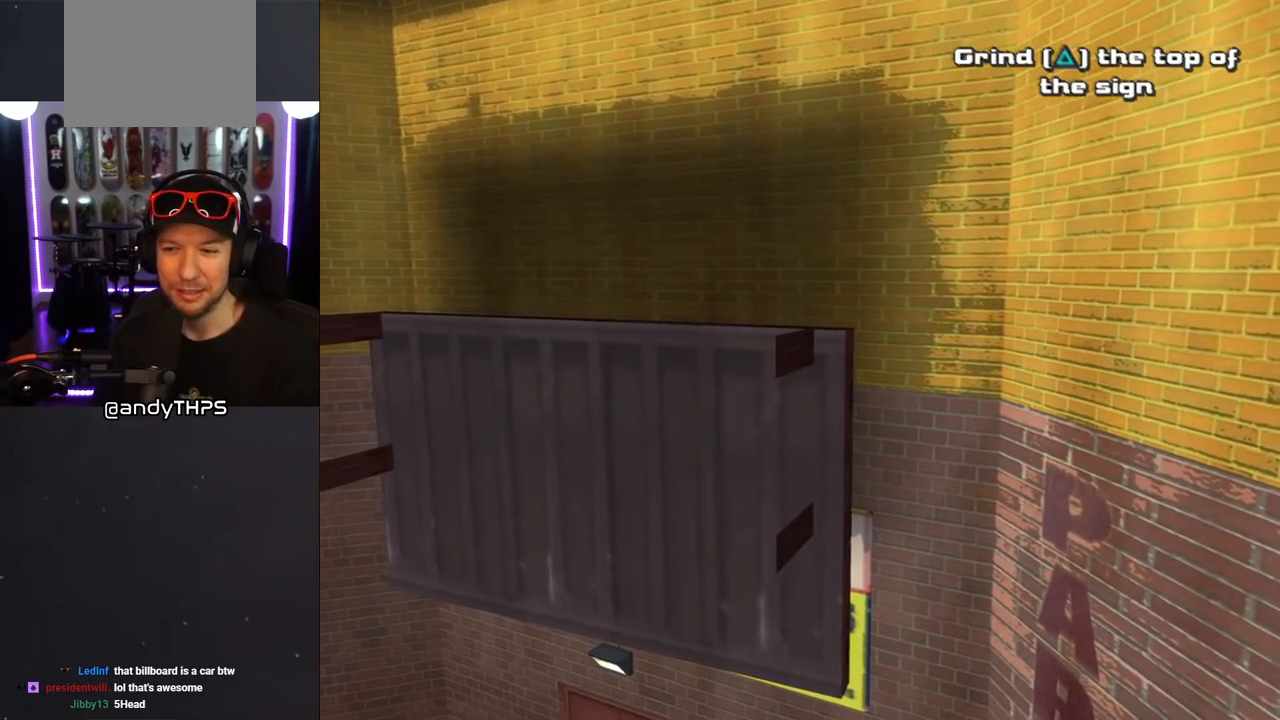
{"buttons": ["TRIANGLE"], "left_stick": "center", "right_stick": "center", "events": []}
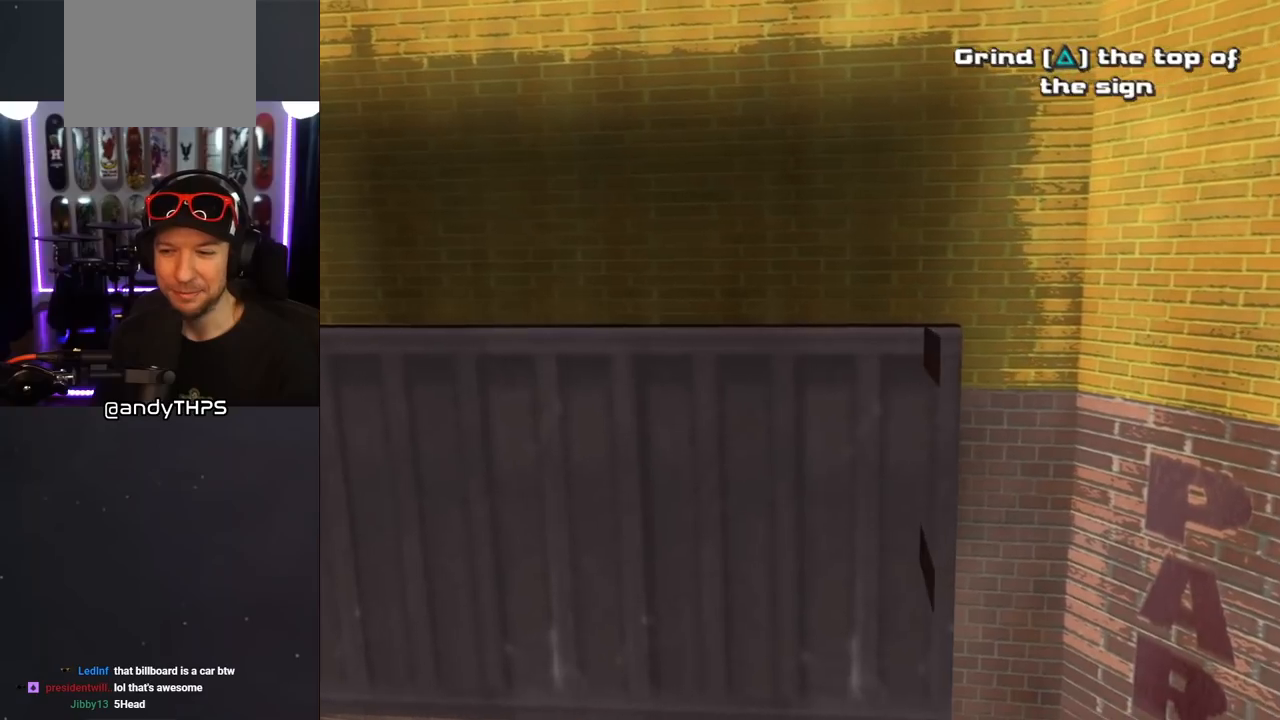
{"buttons": [], "left_stick": "center", "right_stick": "center", "events": [[150, "TRIANGLE", "up"]]}
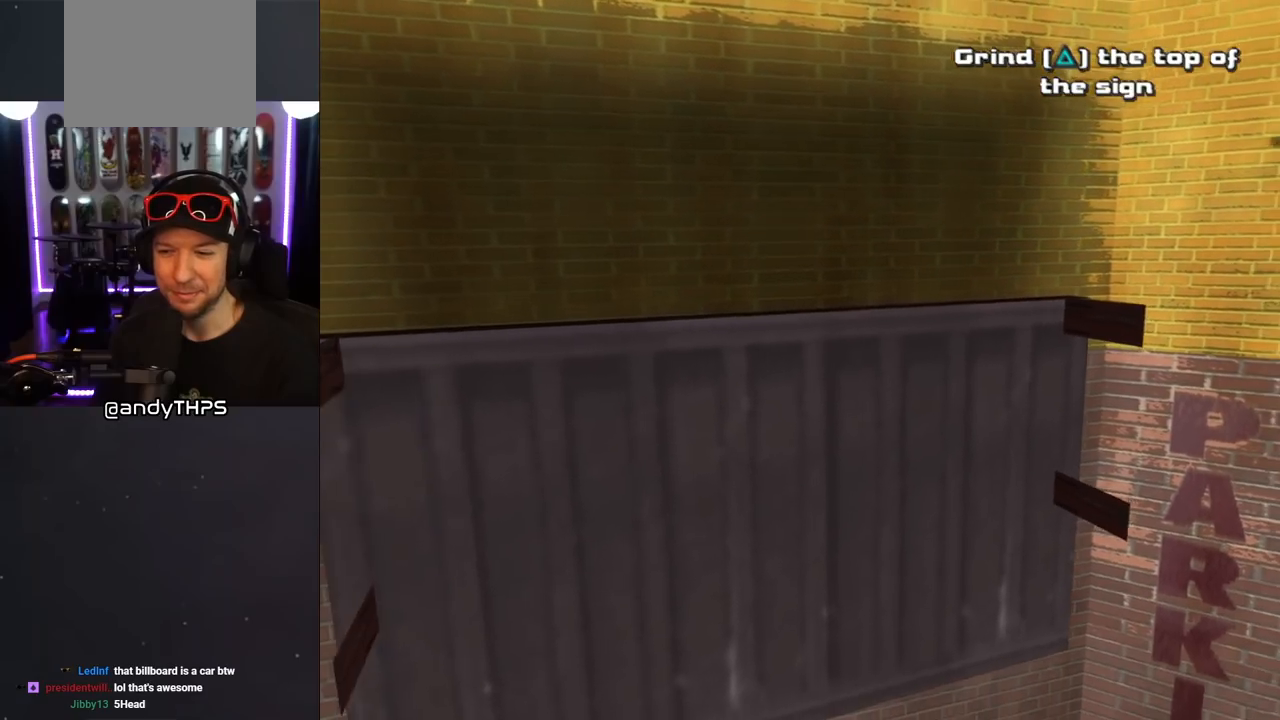
{"buttons": [], "left_stick": "center", "right_stick": "center", "events": []}
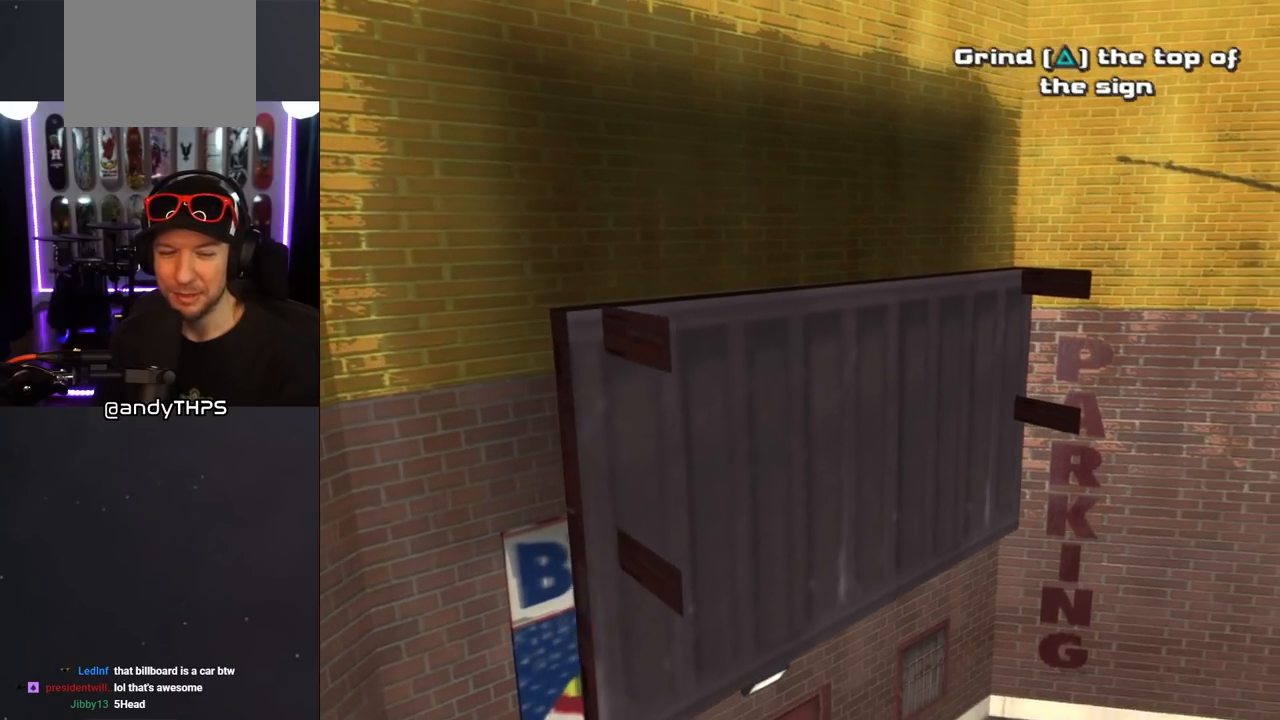
{"buttons": [], "left_stick": "center", "right_stick": "center", "events": []}
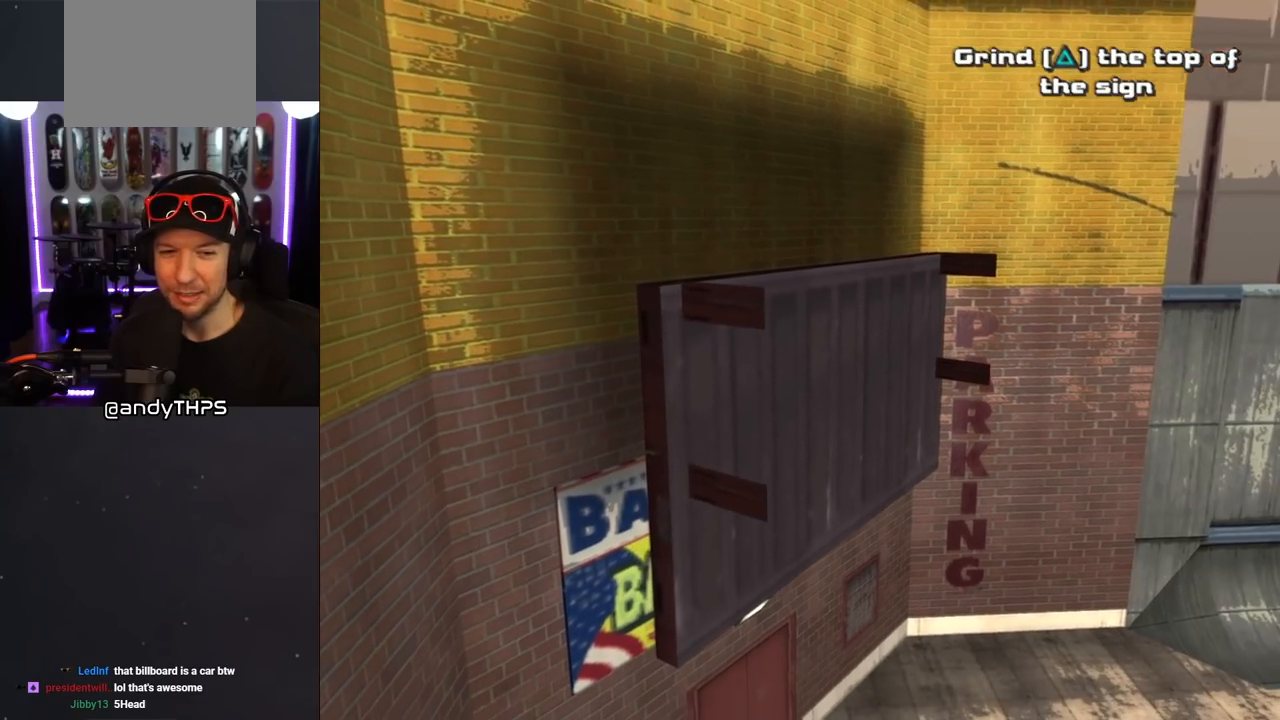
{"buttons": [], "left_stick": "center", "right_stick": "center", "events": []}
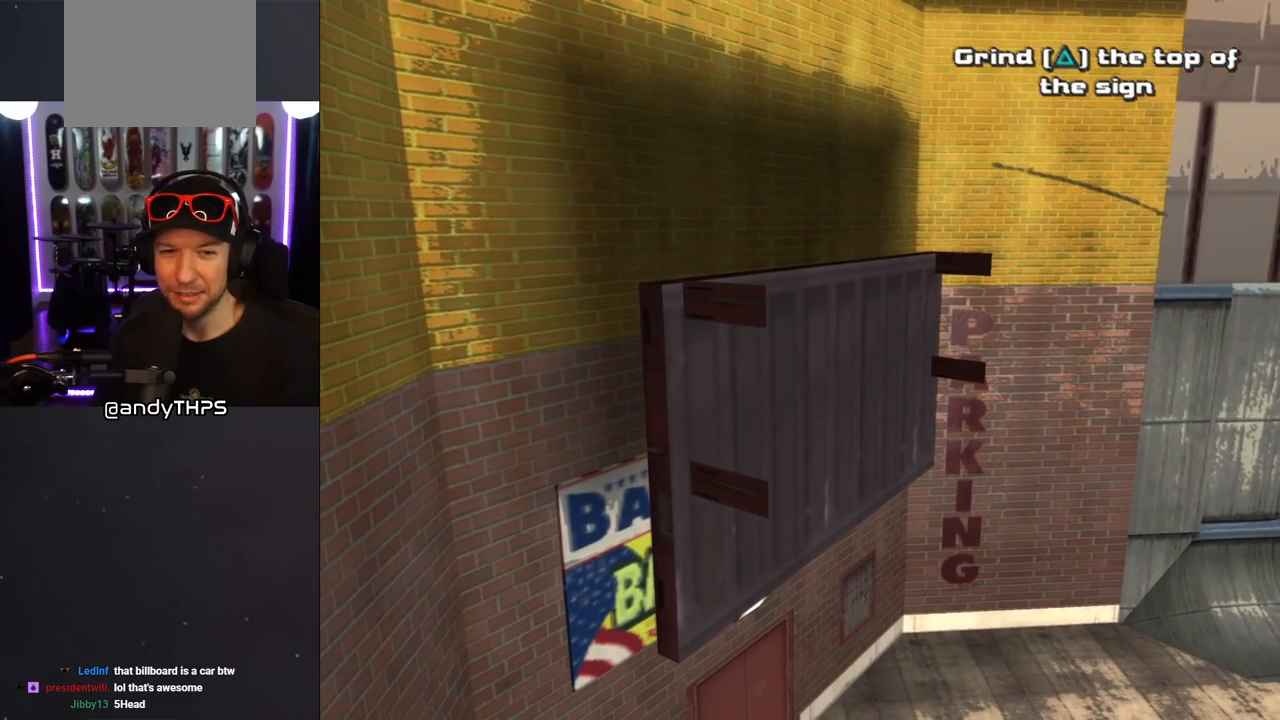
{"buttons": [], "left_stick": "center", "right_stick": "center", "events": []}
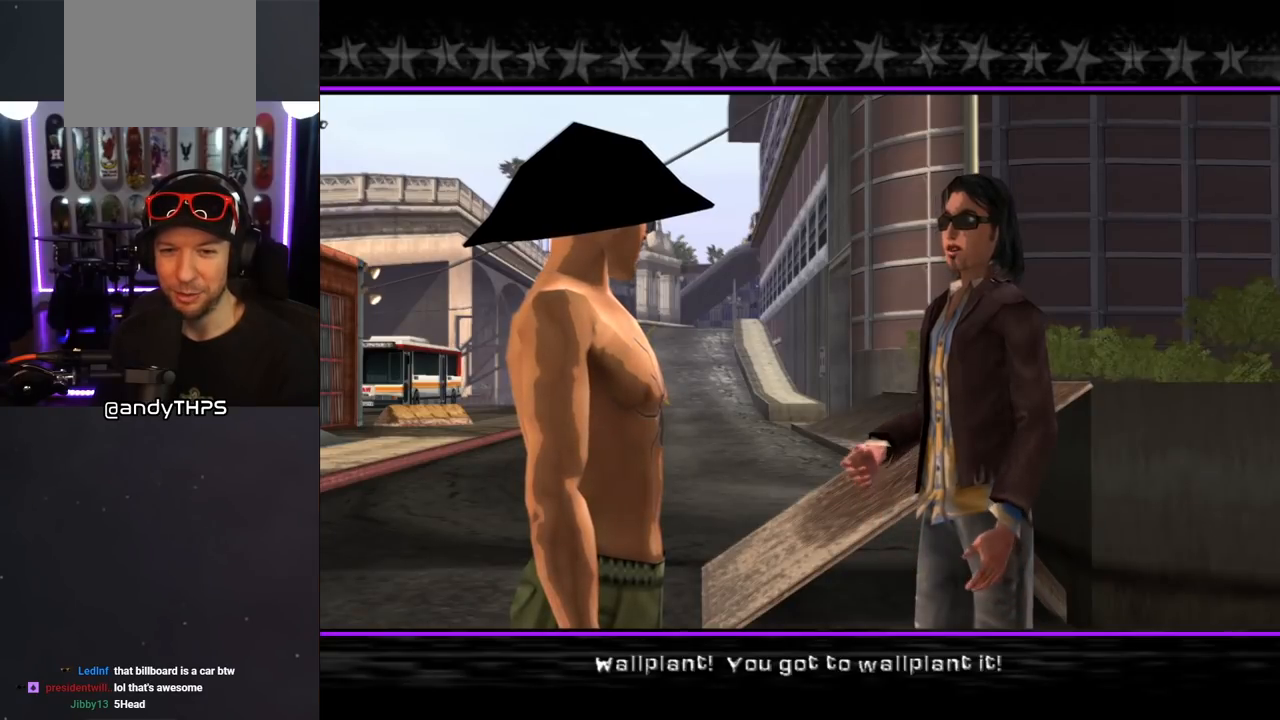
{"buttons": [], "left_stick": "center", "right_stick": "center", "events": []}
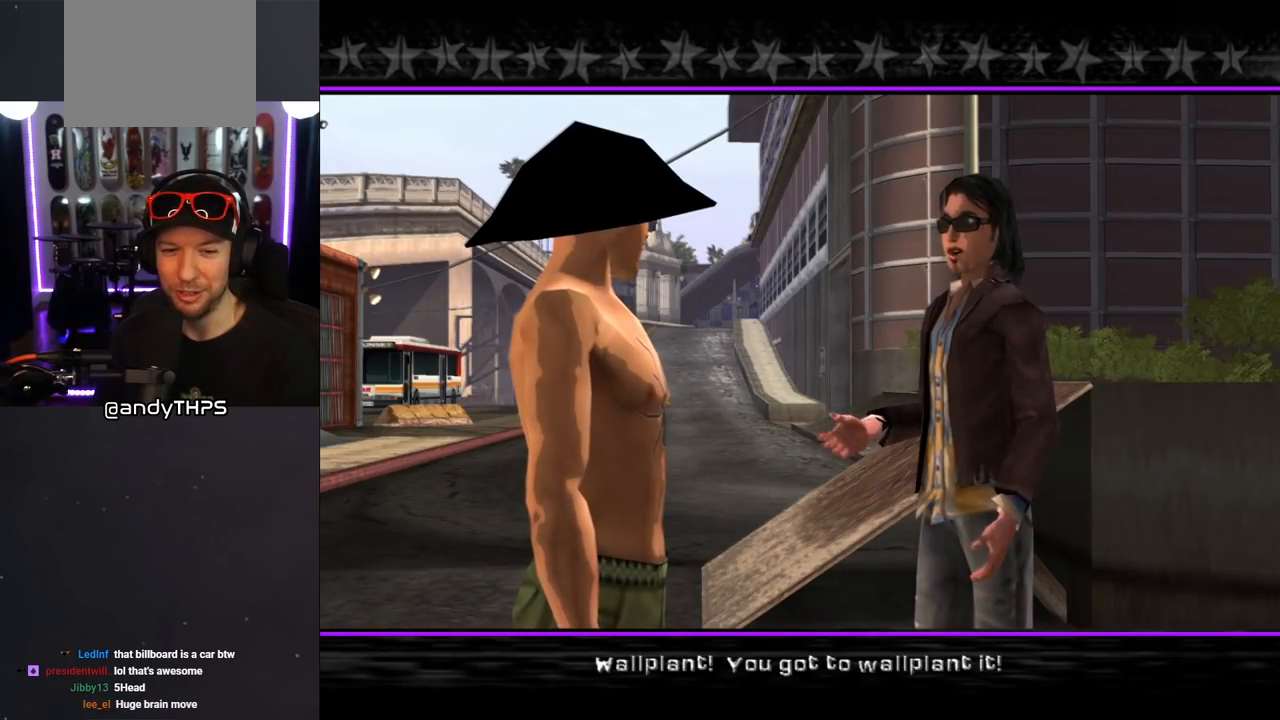
{"buttons": [], "left_stick": "center", "right_stick": "center", "events": []}
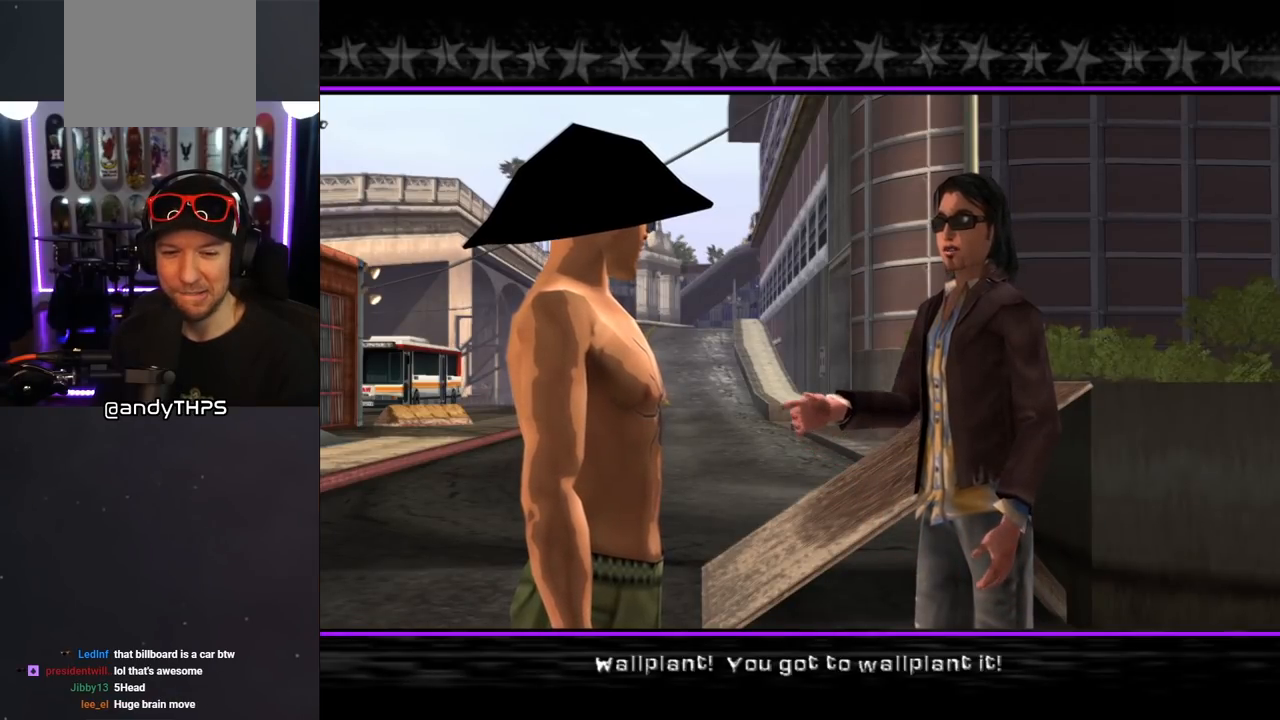
{"buttons": [], "left_stick": "center", "right_stick": "center", "events": []}
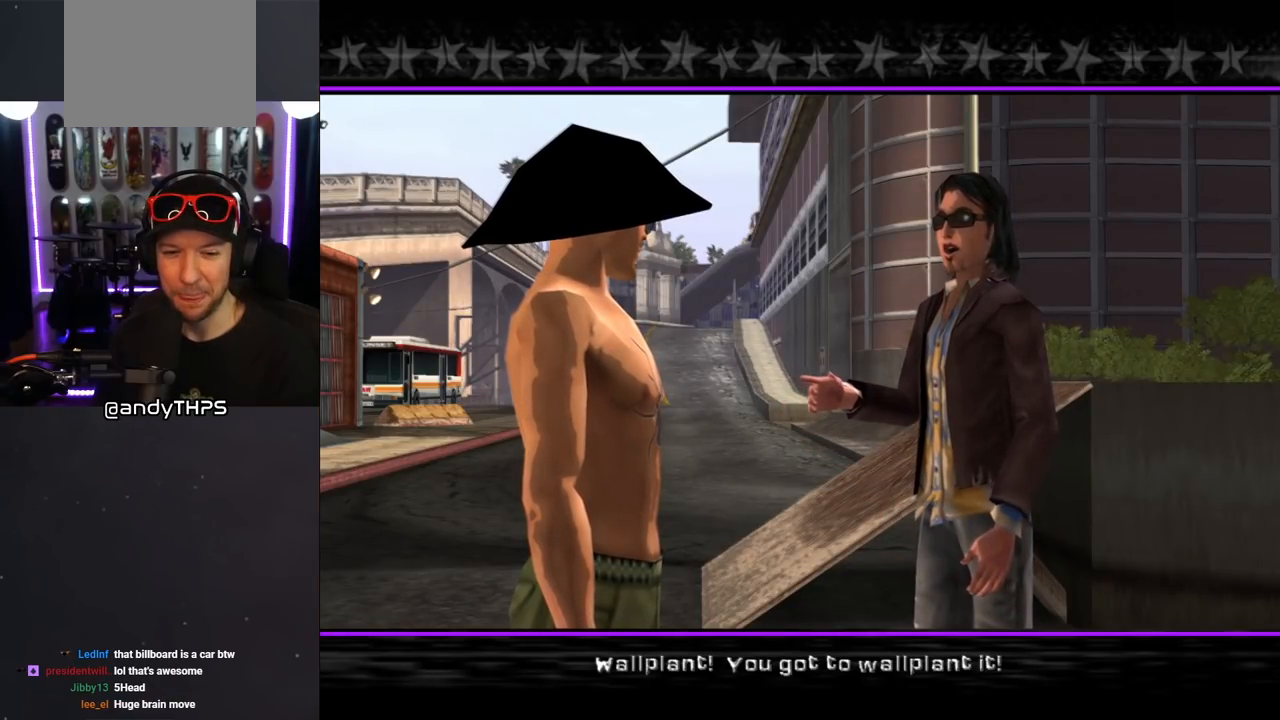
{"buttons": [], "left_stick": "center", "right_stick": "center", "events": []}
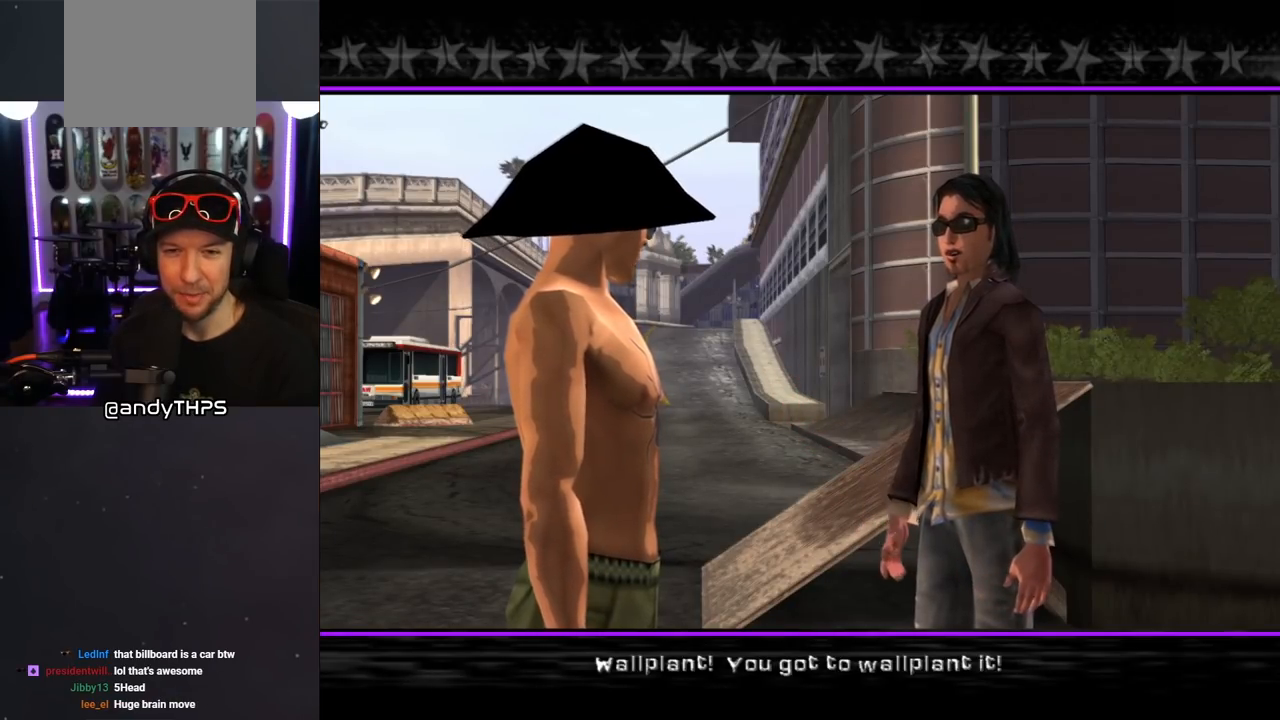
{"buttons": [], "left_stick": "center", "right_stick": "center", "events": []}
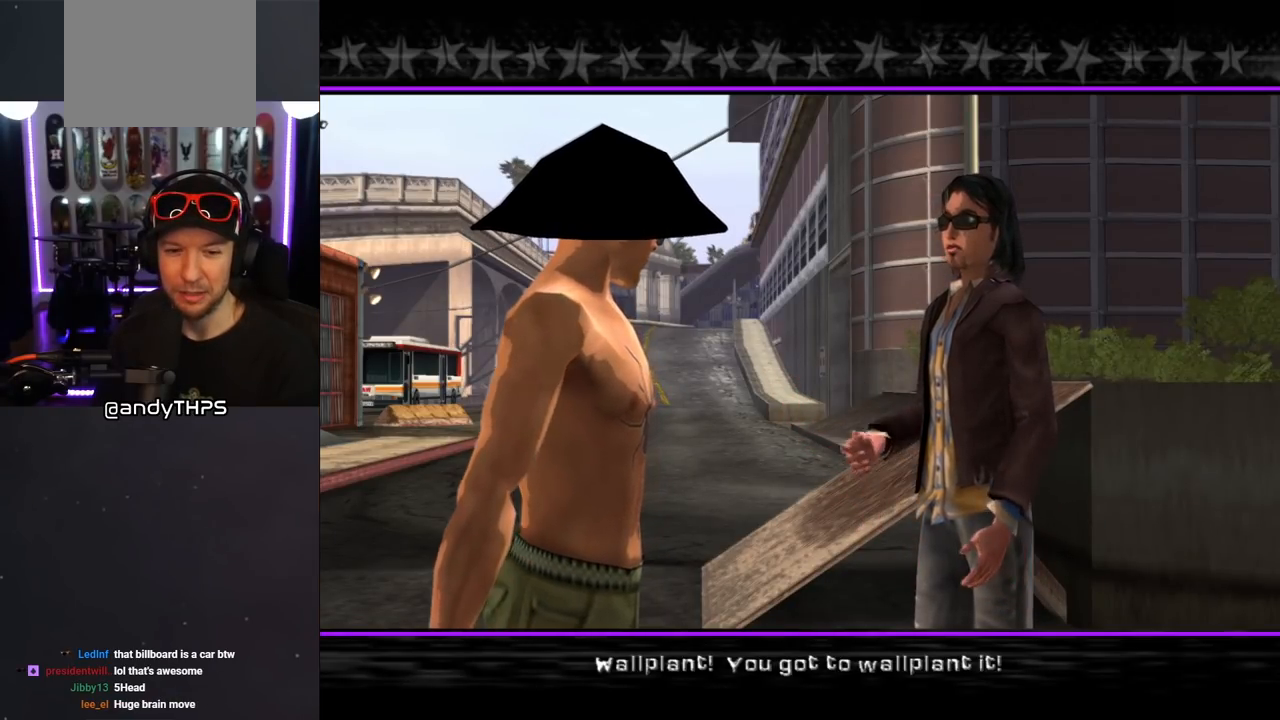
{"buttons": [], "left_stick": "center", "right_stick": "center", "events": [[50, "CROSS", "down"], [233, "CROSS", "up"]]}
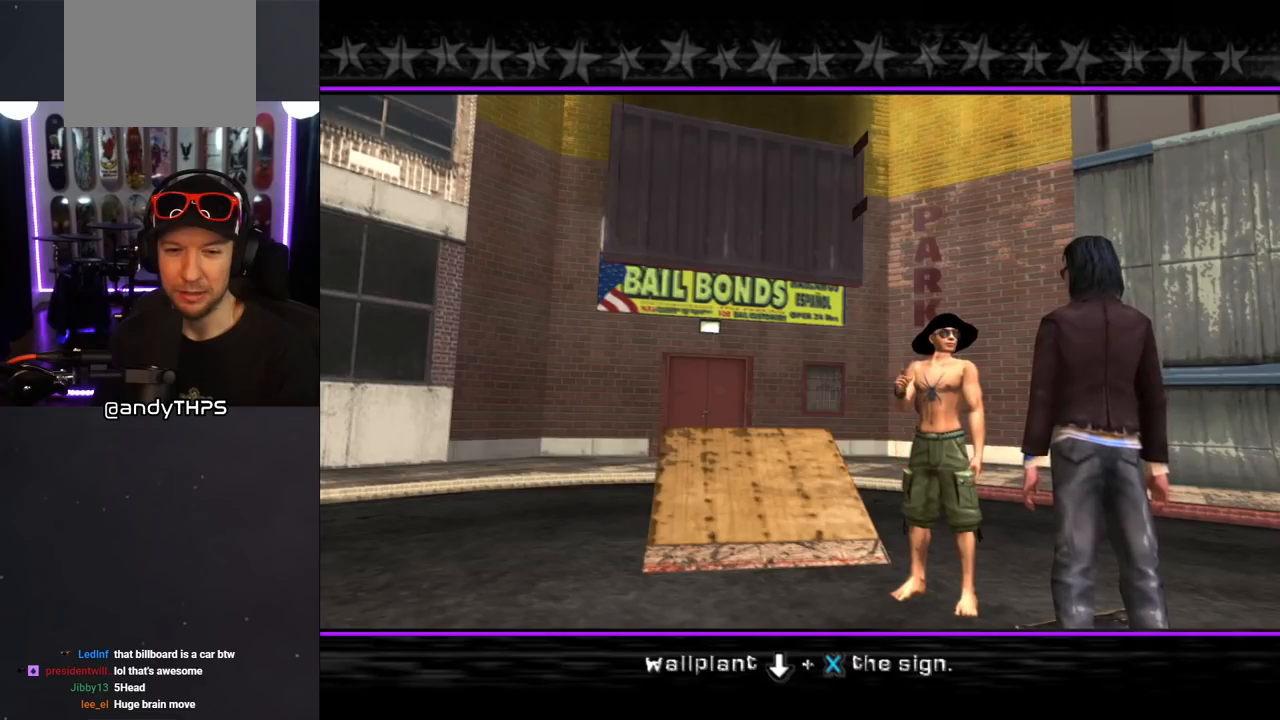
{"buttons": [], "left_stick": "center", "right_stick": "center", "events": [[333, "CROSS", "down"], [467, "CROSS", "up"]]}
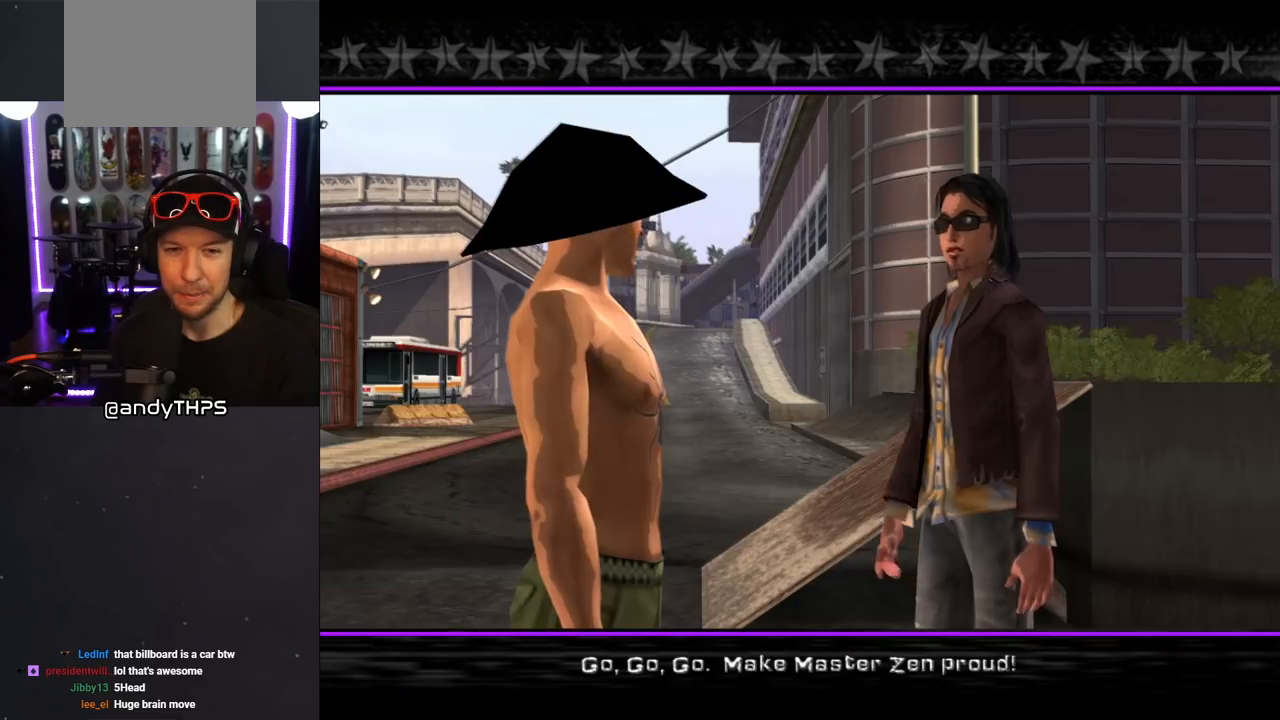
{"buttons": [], "left_stick": "center", "right_stick": "center", "events": []}
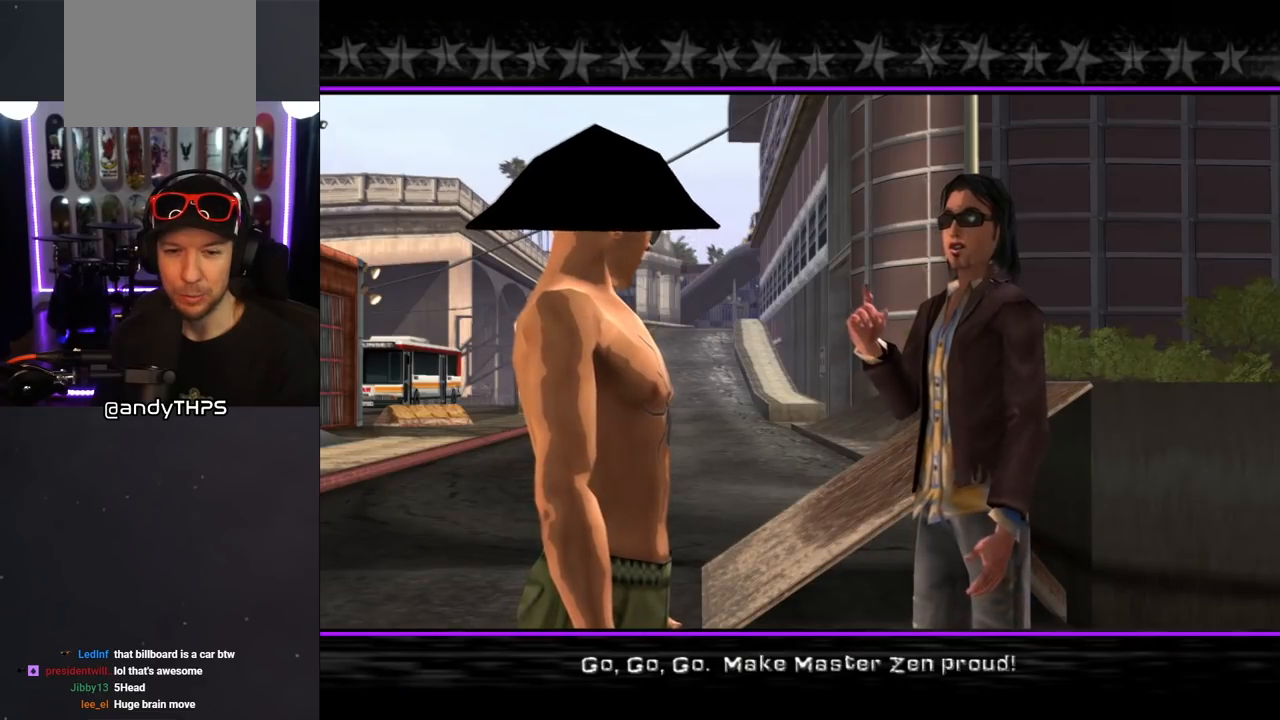
{"buttons": [], "left_stick": "center", "right_stick": "center", "events": []}
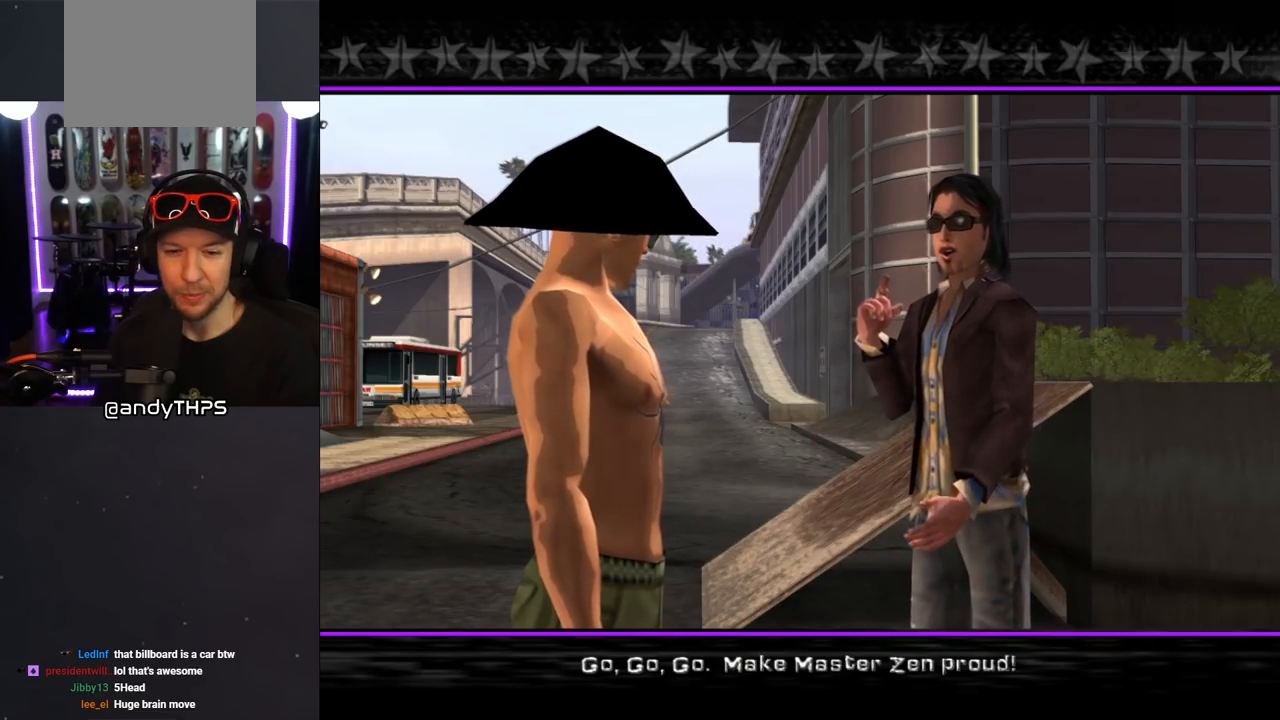
{"buttons": [], "left_stick": "center", "right_stick": "center", "events": [[167, "CROSS", "down"], [300, "CROSS", "up"]]}
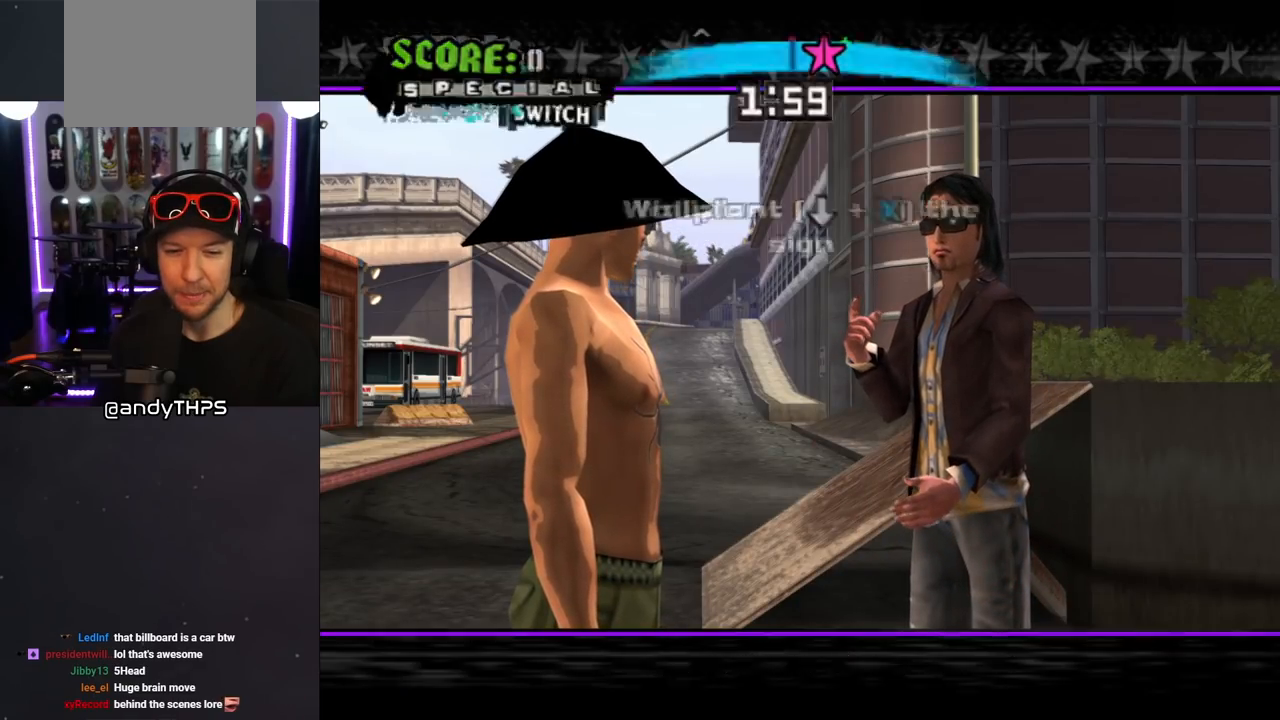
{"buttons": ["CROSS"], "left_stick": "center", "right_stick": "center", "events": [[383, "CROSS", "down"]]}
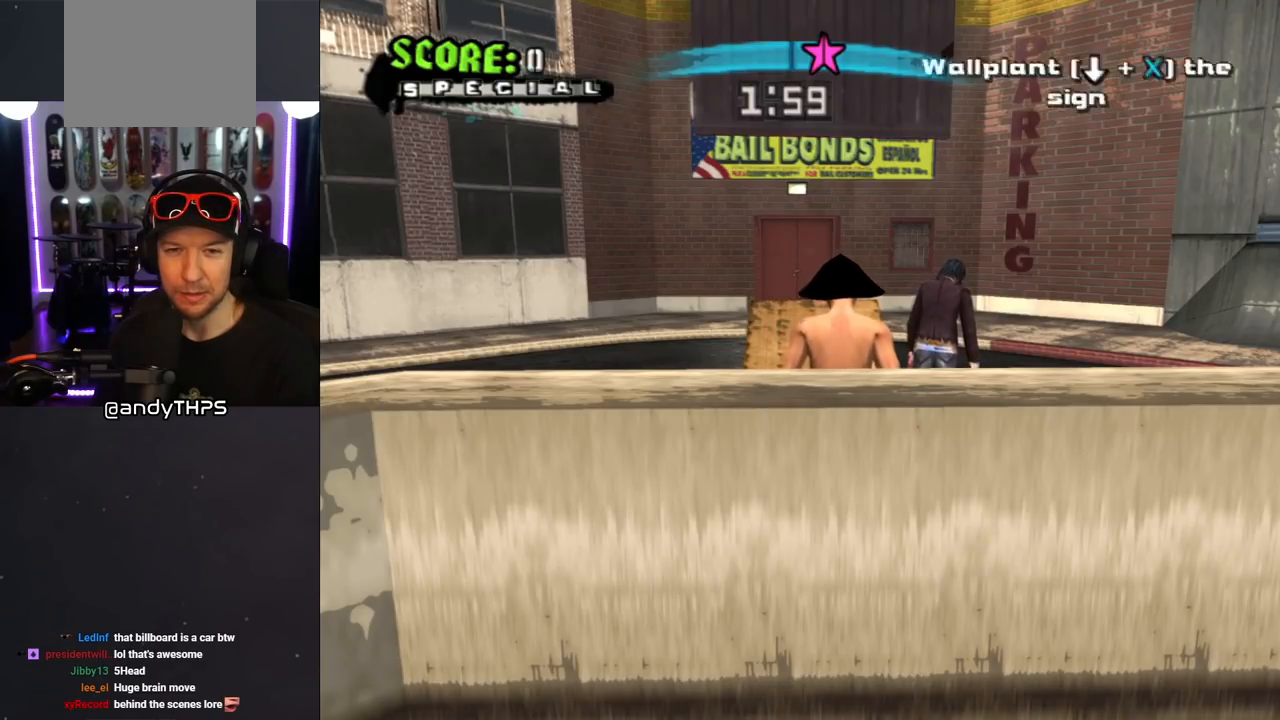
{"buttons": ["CROSS", "DPAD_UP"], "left_stick": "center", "right_stick": "center", "events": [[433, "DPAD_UP", "down"]]}
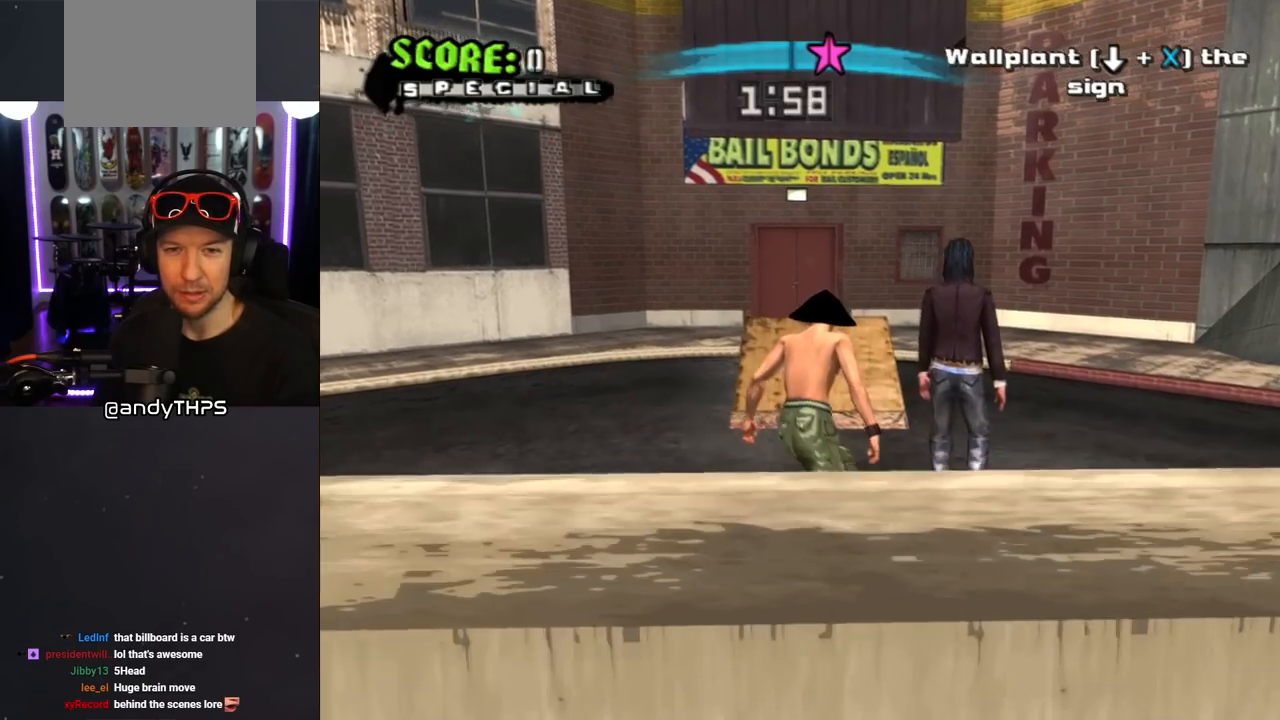
{"buttons": [], "left_stick": "center", "right_stick": "center", "events": [[33, "DPAD_UP", "up"], [117, "DPAD_UP", "down"], [200, "DPAD_UP", "up"], [300, "CROSS", "up"]]}
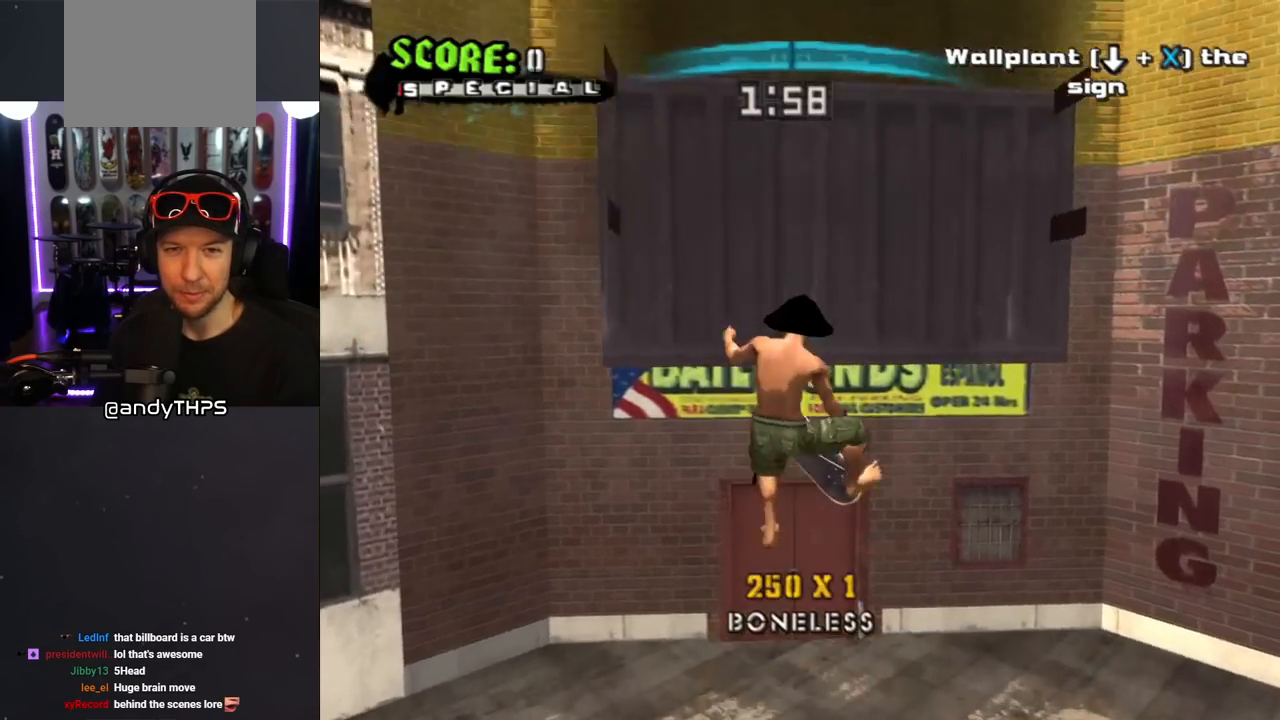
{"buttons": [], "left_stick": "center", "right_stick": "center", "events": [[150, "DPAD_DOWN", "down"], [167, "CROSS", "down"], [317, "CROSS", "up"], [317, "DPAD_DOWN", "up"]]}